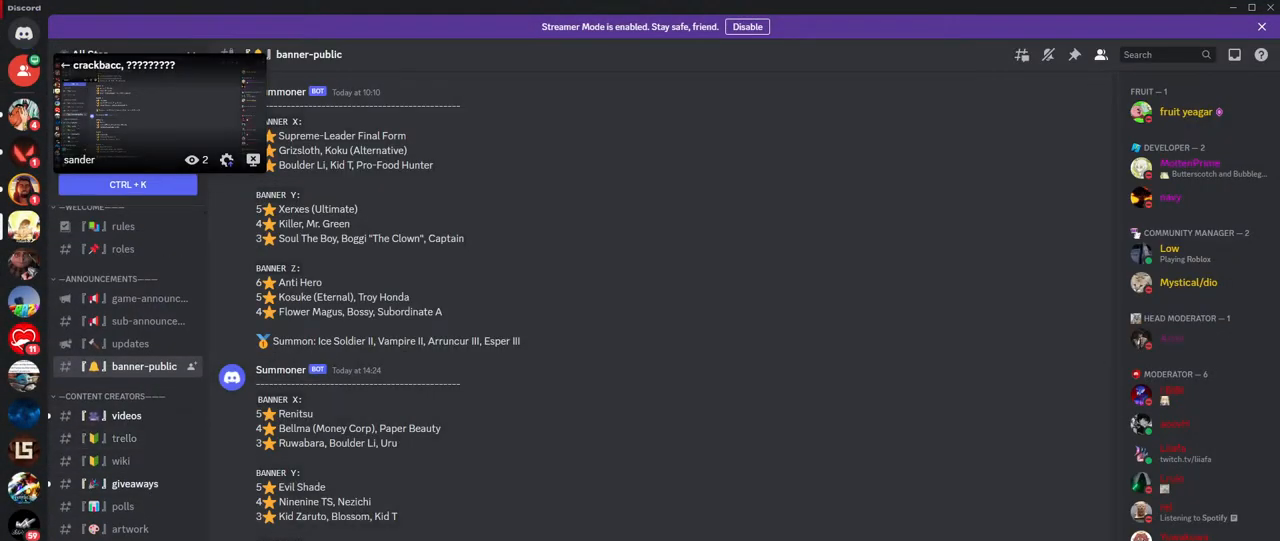
Gameplay with keyboard and mouse; each line is a JSON object with the keys and mouse buttons held at the frame after it. "events" lists presses ("down") and releases ("up") of "a", "ctrl", "d", "e", "f", "q", "r", "s", "shift", "space", "tab", "w", "mouse_left", "mouse_wheel", "mouse_right", "mouse_mb4" and "mouse_mb5" between this image and that frame as [ms after this image, input, new state], when the widget could be followed in between. "mouse_left", "mouse_wheel", "mouse_right", "mouse_mb4", "mouse_mb5" = the "left", "wheel", "right", "mb4", "mb5" buttons of the "mouse" list. No other keys are recorded. "wheel" means that the mouse wheel is clicked or scrolled. Mouse movement is not recorded.
{"keys": [], "mouse": [], "events": [[350, "mouse_left", "down"], [434, "mouse_left", "up"]]}
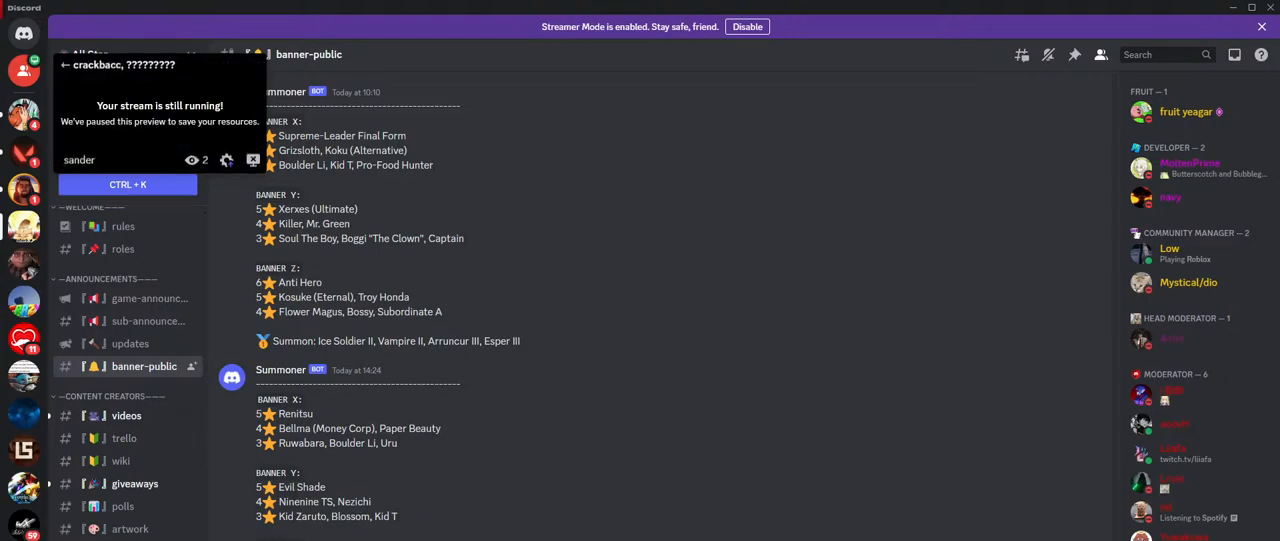
{"keys": [], "mouse": [], "events": [[50, "mouse_left", "down"], [117, "mouse_left", "up"]]}
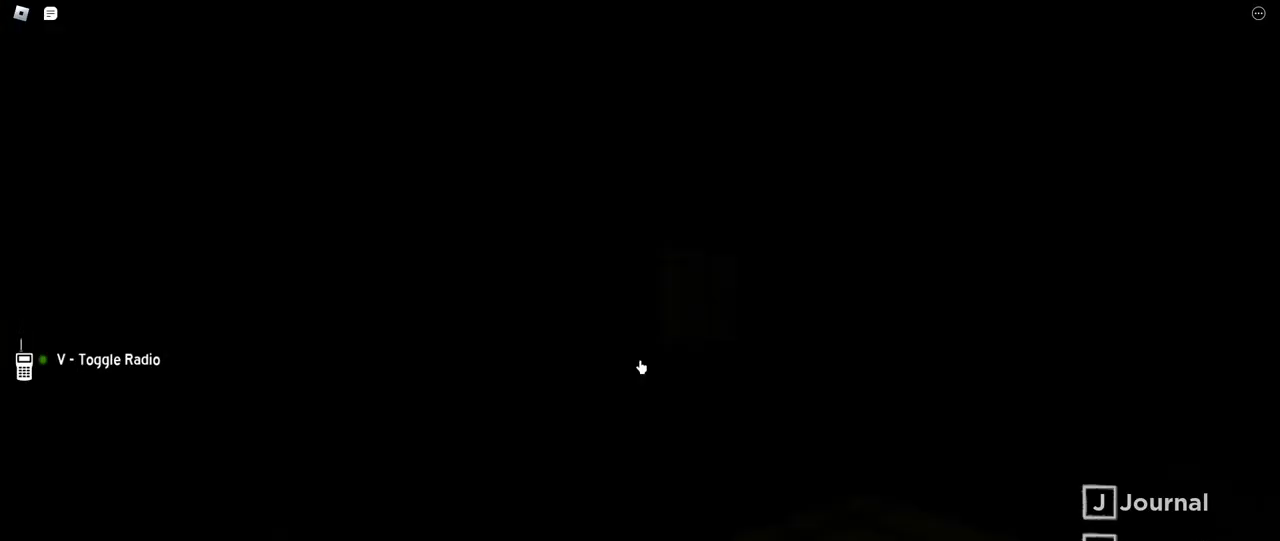
{"keys": [], "mouse": [], "events": [[167, "mouse_left", "down"], [284, "mouse_left", "up"]]}
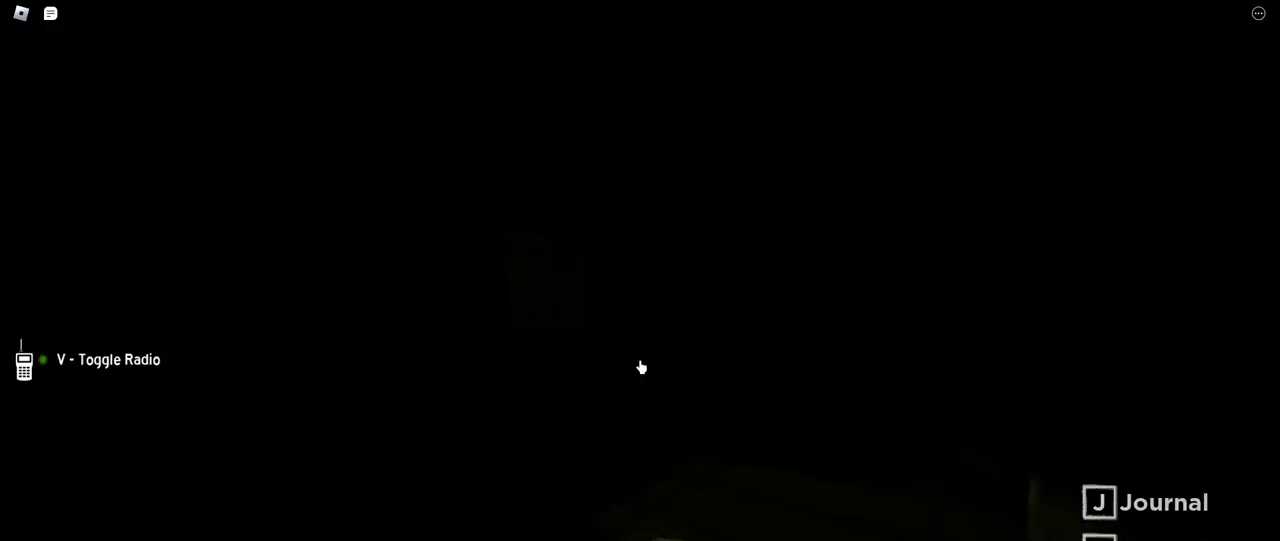
{"keys": [], "mouse": [], "events": []}
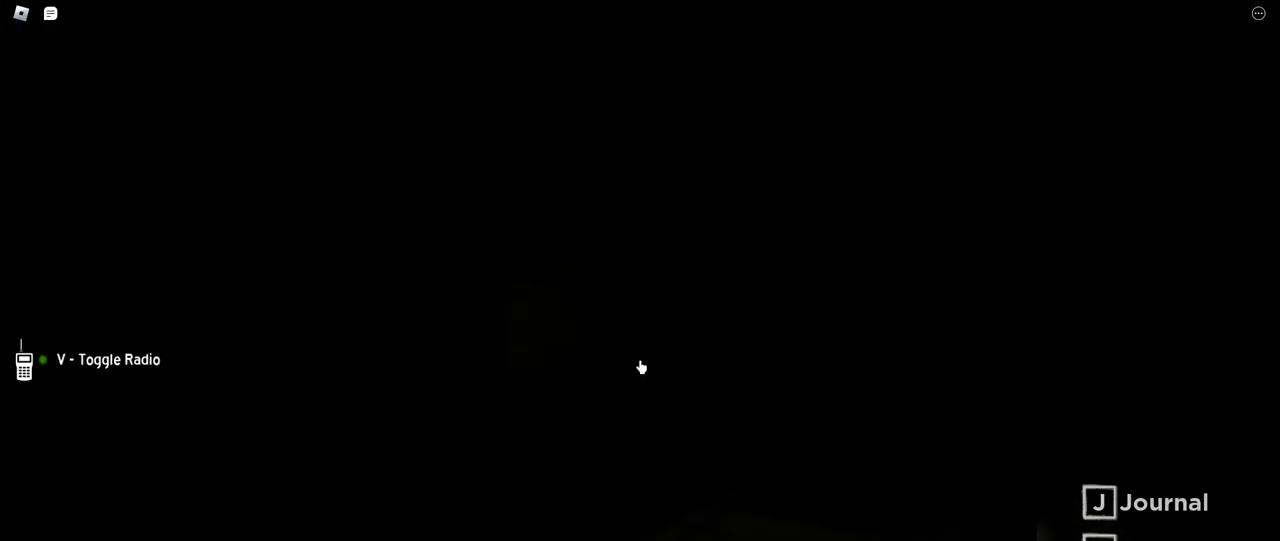
{"keys": ["f", "w"], "mouse": [], "events": [[417, "f", "down"], [450, "w", "down"]]}
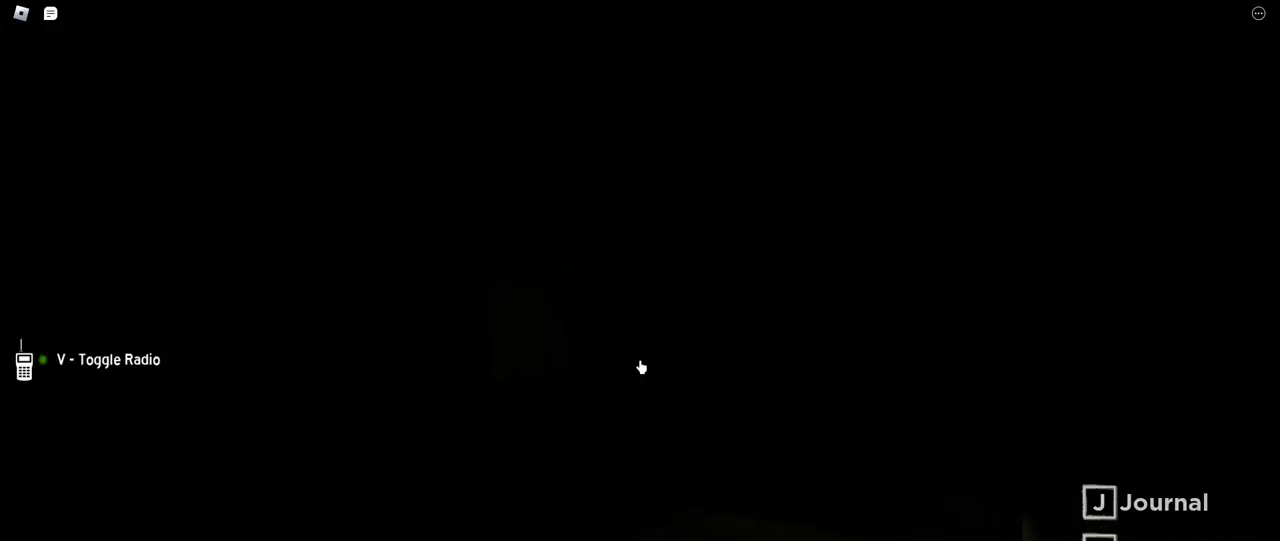
{"keys": [], "mouse": [], "events": [[17, "f", "up"], [317, "w", "up"]]}
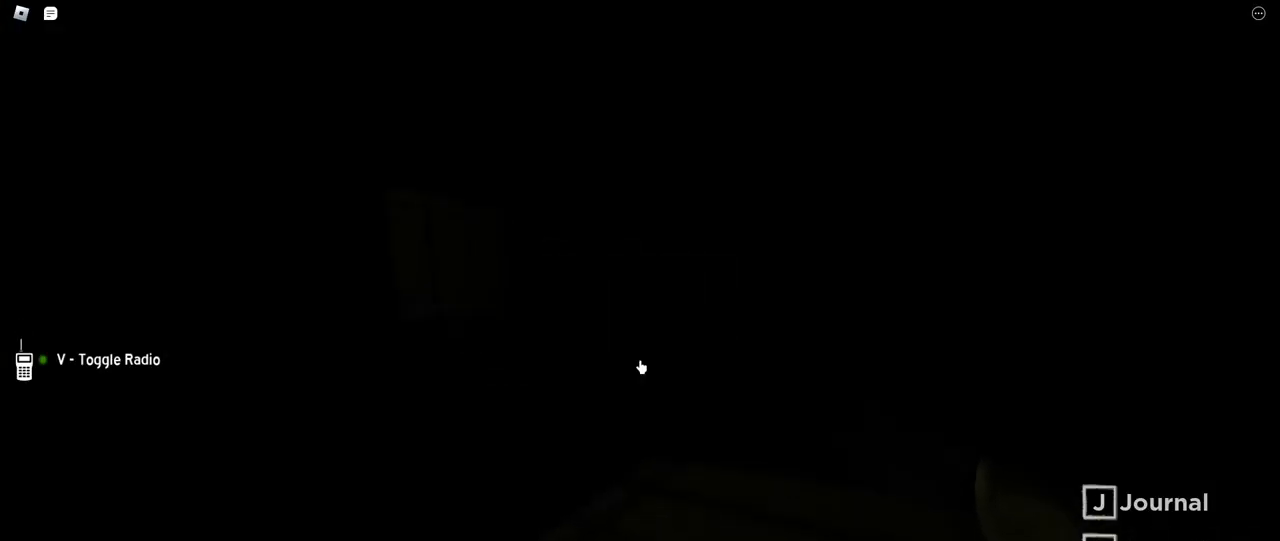
{"keys": ["d", "w"], "mouse": [], "events": [[17, "q", "down"], [117, "q", "up"], [200, "d", "down"], [400, "w", "down"]]}
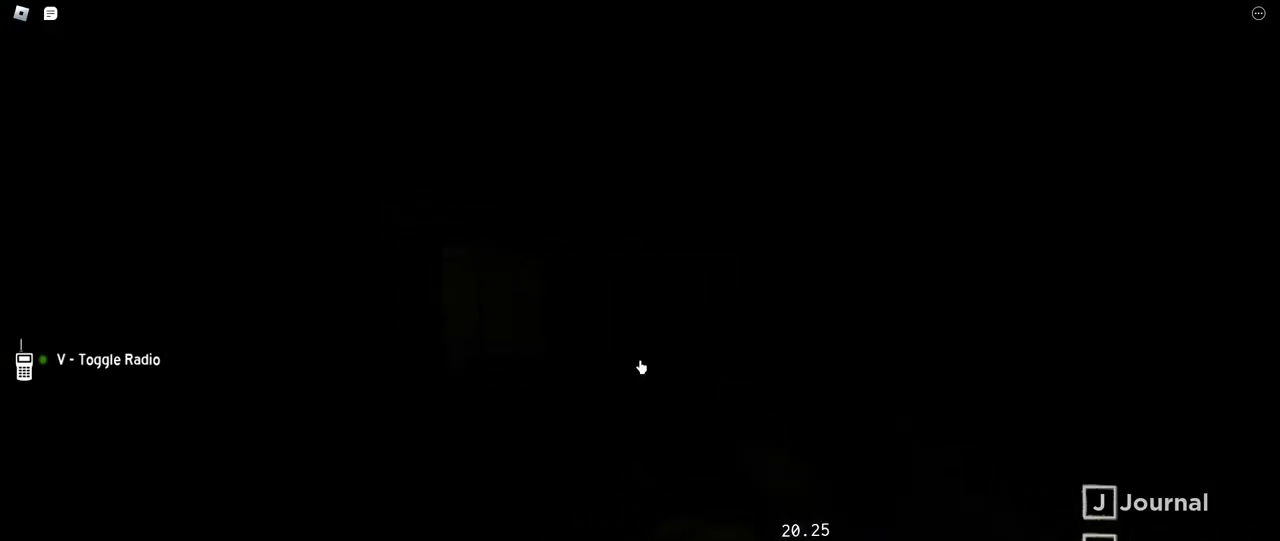
{"keys": ["d", "w"], "mouse": [], "events": [[17, "q", "down"], [167, "q", "up"]]}
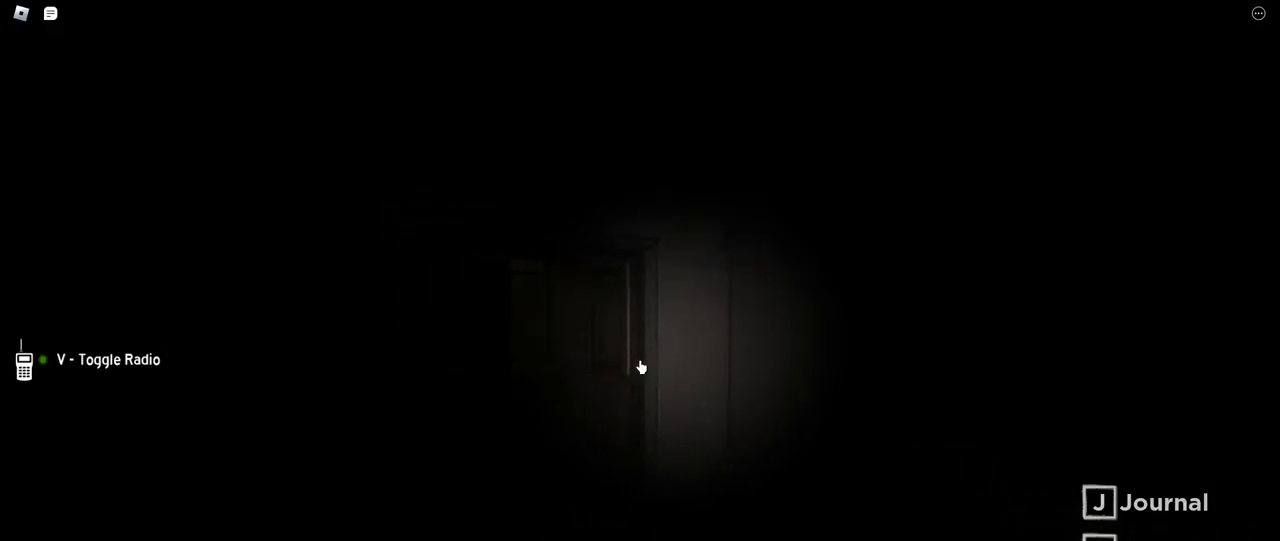
{"keys": ["w"], "mouse": [], "events": [[267, "d", "up"]]}
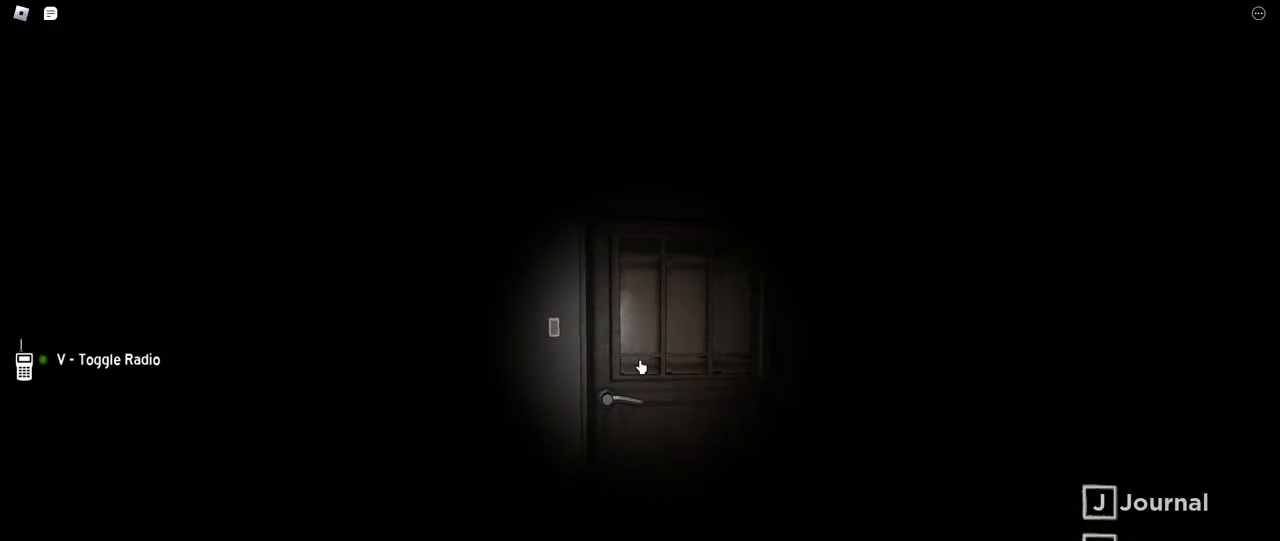
{"keys": ["shift", "w"], "mouse": [], "events": [[34, "q", "down"], [150, "e", "down"], [150, "q", "up"], [250, "e", "up"], [334, "shift", "down"]]}
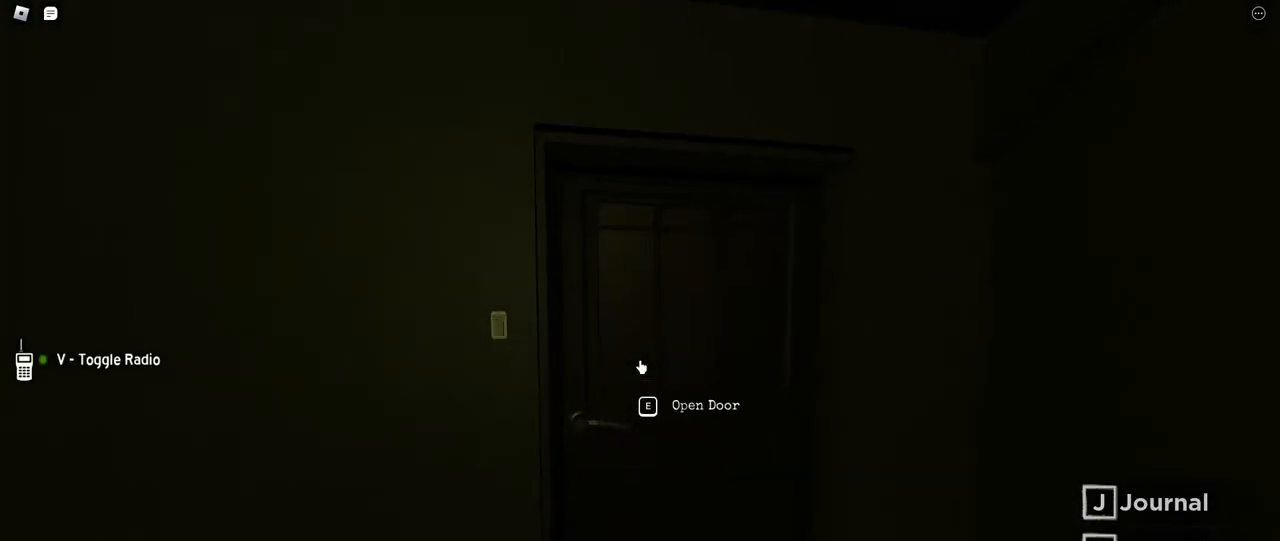
{"keys": ["d", "w"], "mouse": [], "events": [[167, "e", "down"], [284, "e", "up"], [350, "d", "down"], [434, "shift", "up"]]}
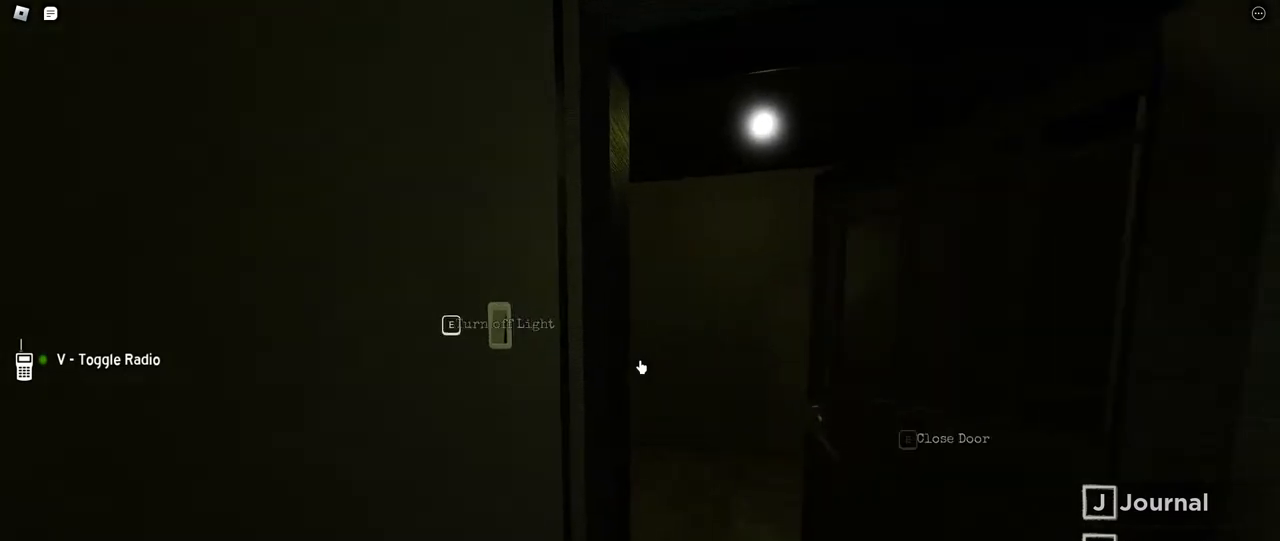
{"keys": ["d"], "mouse": [], "events": [[467, "w", "up"]]}
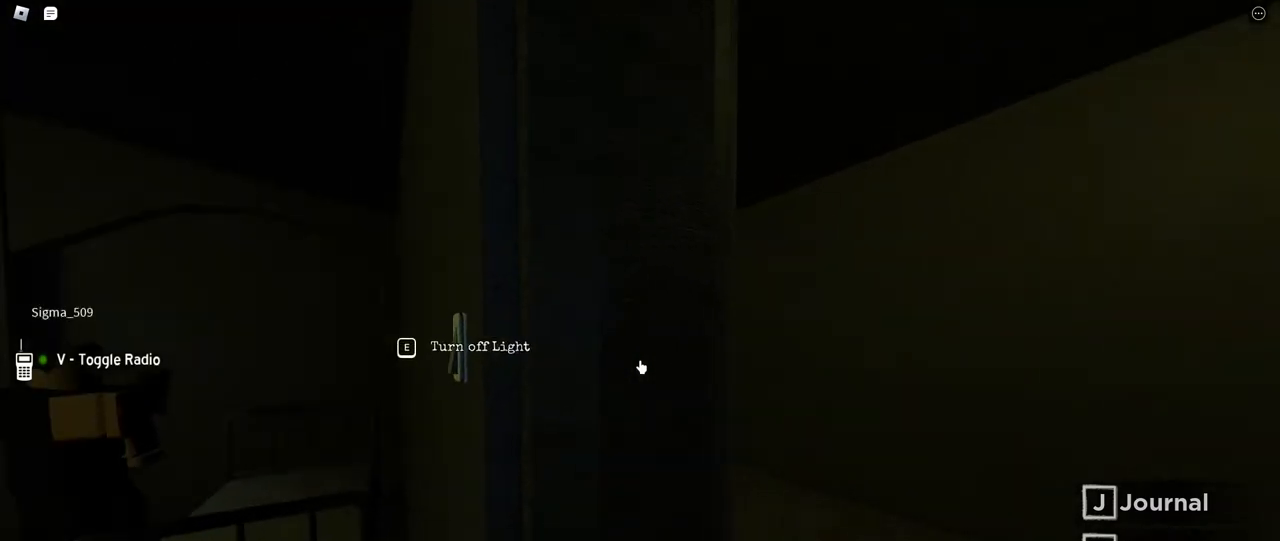
{"keys": [], "mouse": [], "events": [[400, "d", "up"]]}
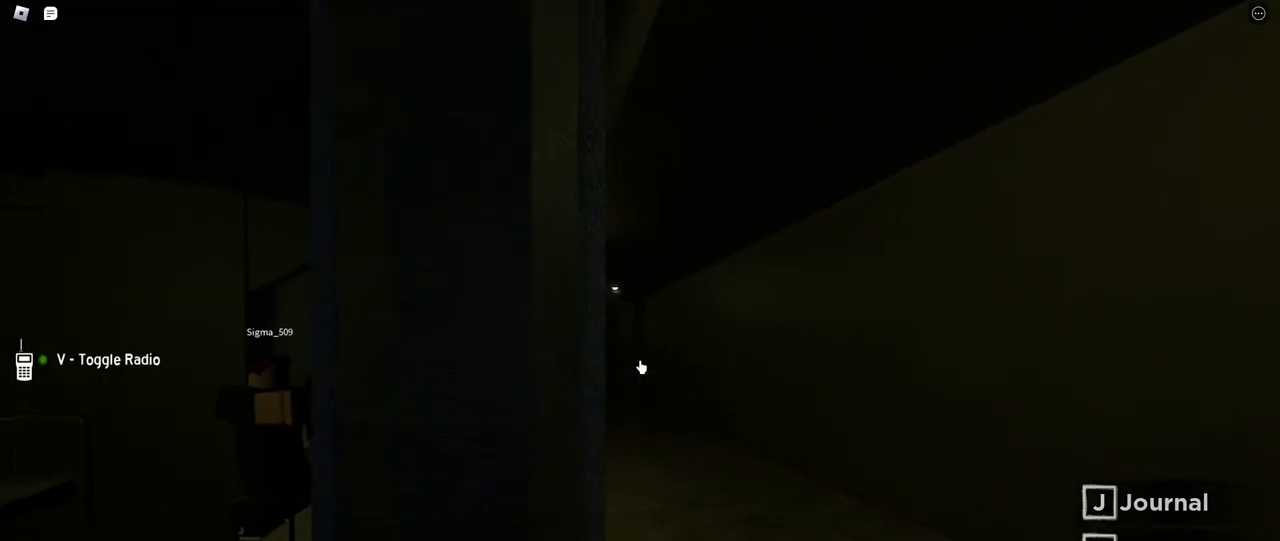
{"keys": [], "mouse": [], "events": [[150, "d", "down"], [350, "d", "up"]]}
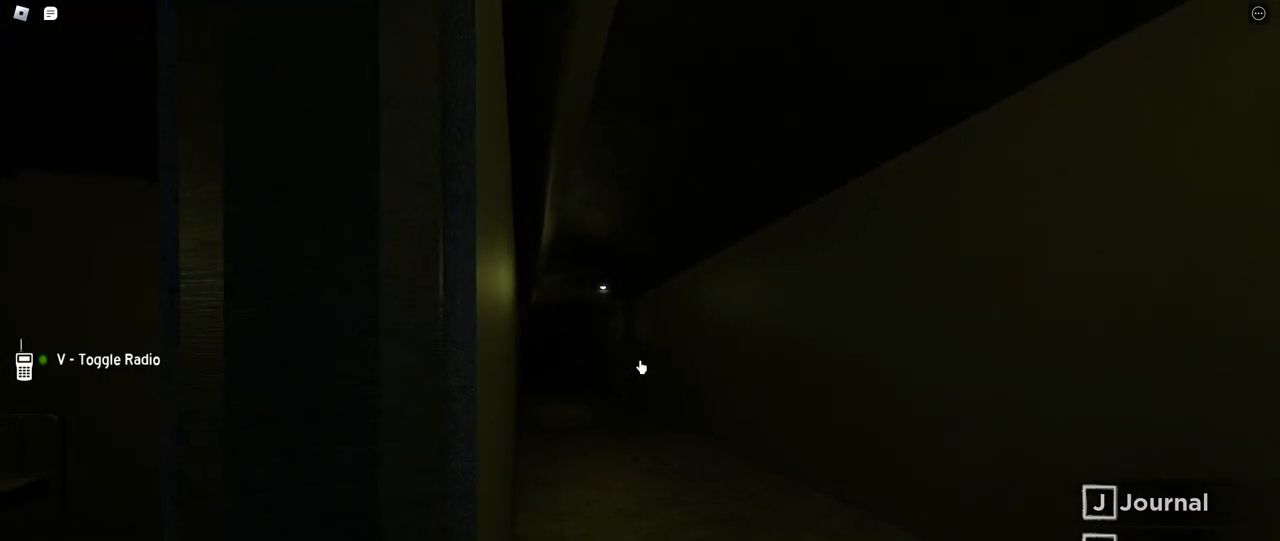
{"keys": [], "mouse": [], "events": []}
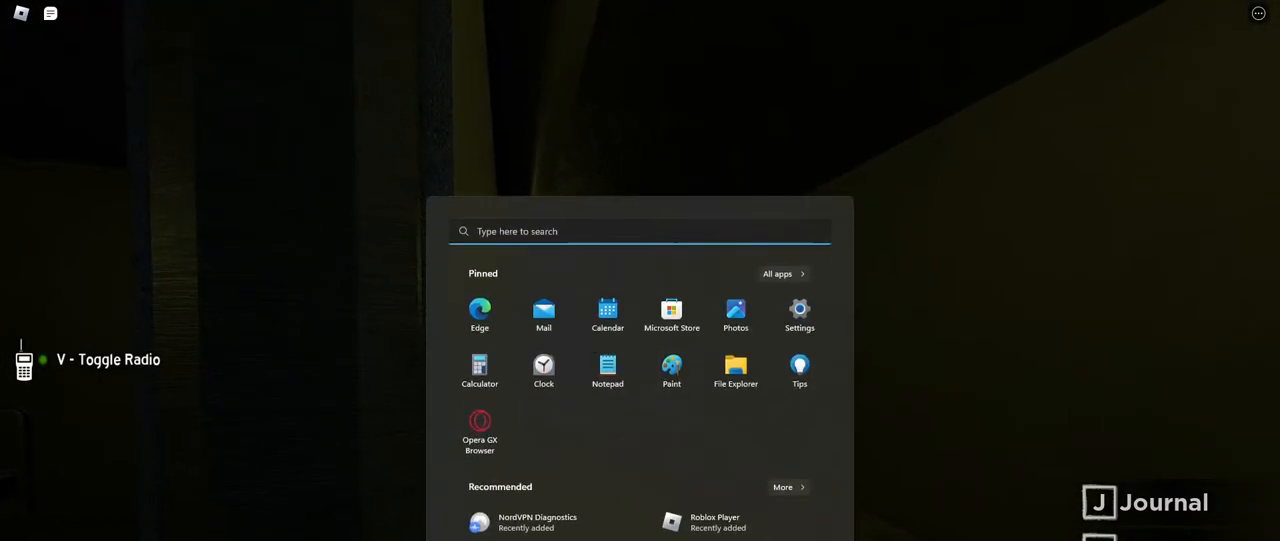
{"keys": [], "mouse": ["left"], "events": [[184, "mouse_right", "down"], [234, "mouse_right", "up"], [484, "mouse_left", "down"]]}
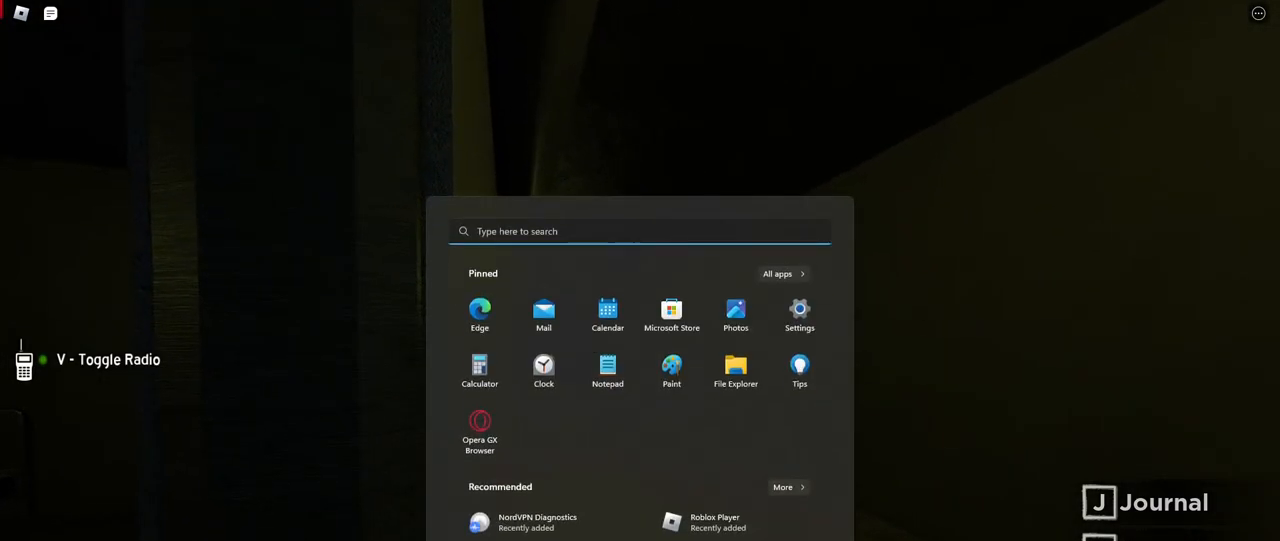
{"keys": [], "mouse": [], "events": [[34, "mouse_left", "up"]]}
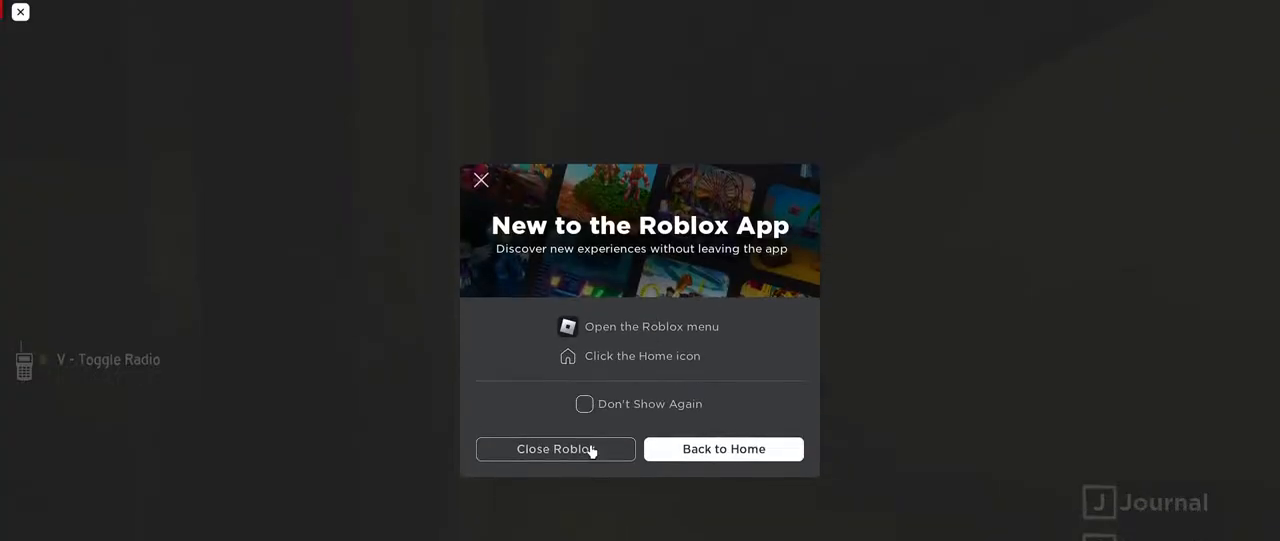
{"keys": [], "mouse": [], "events": [[167, "mouse_left", "down"], [217, "mouse_left", "up"], [250, "mouse_left", "down"], [334, "mouse_left", "up"], [434, "mouse_left", "down"], [484, "mouse_left", "up"]]}
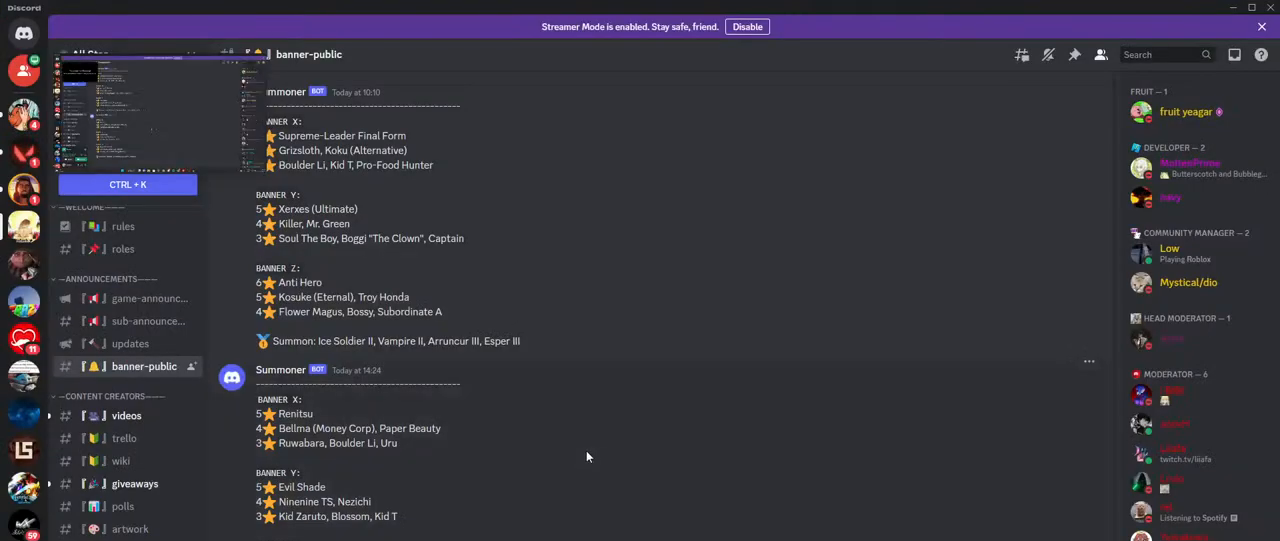
{"keys": [], "mouse": [], "events": []}
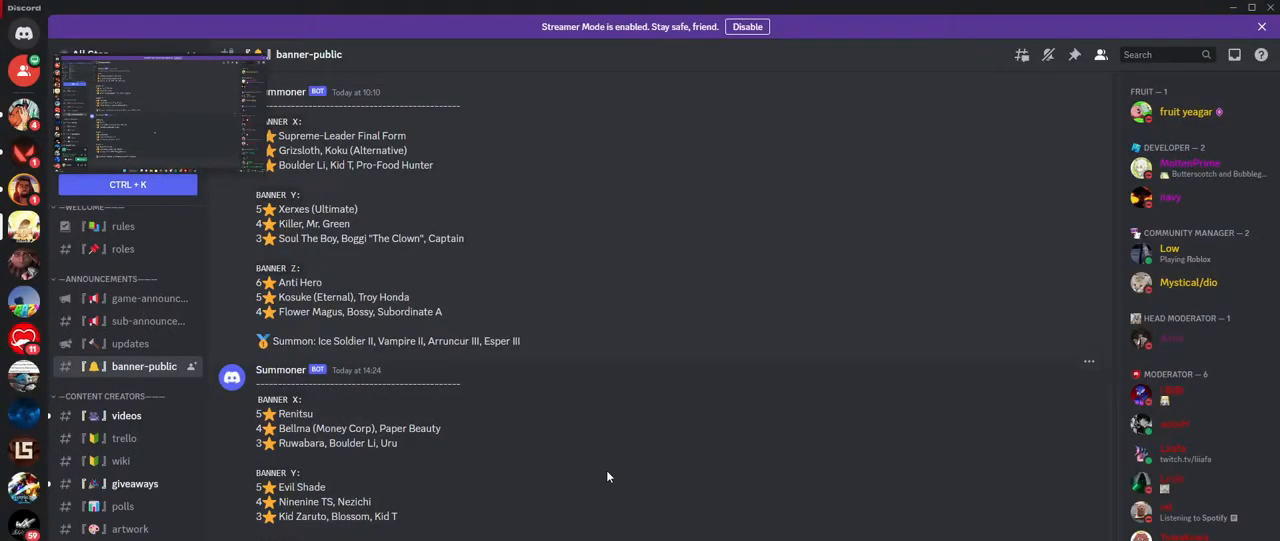
{"keys": [], "mouse": [], "events": [[434, "mouse_wheel", "down"], [450, "mouse_wheel", "up"]]}
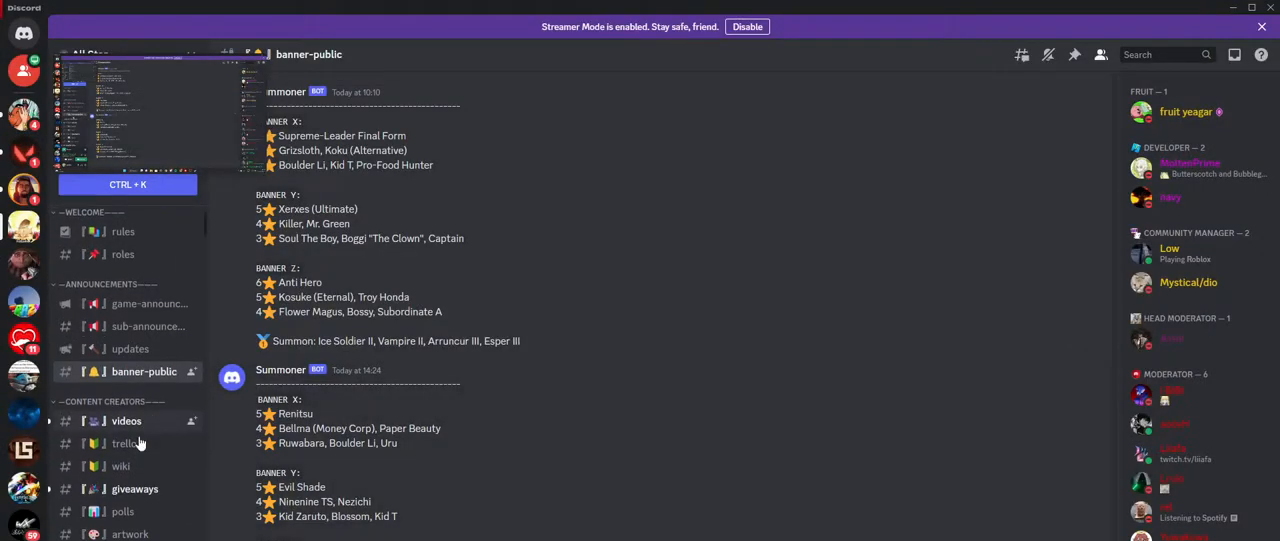
{"keys": [], "mouse": [], "events": []}
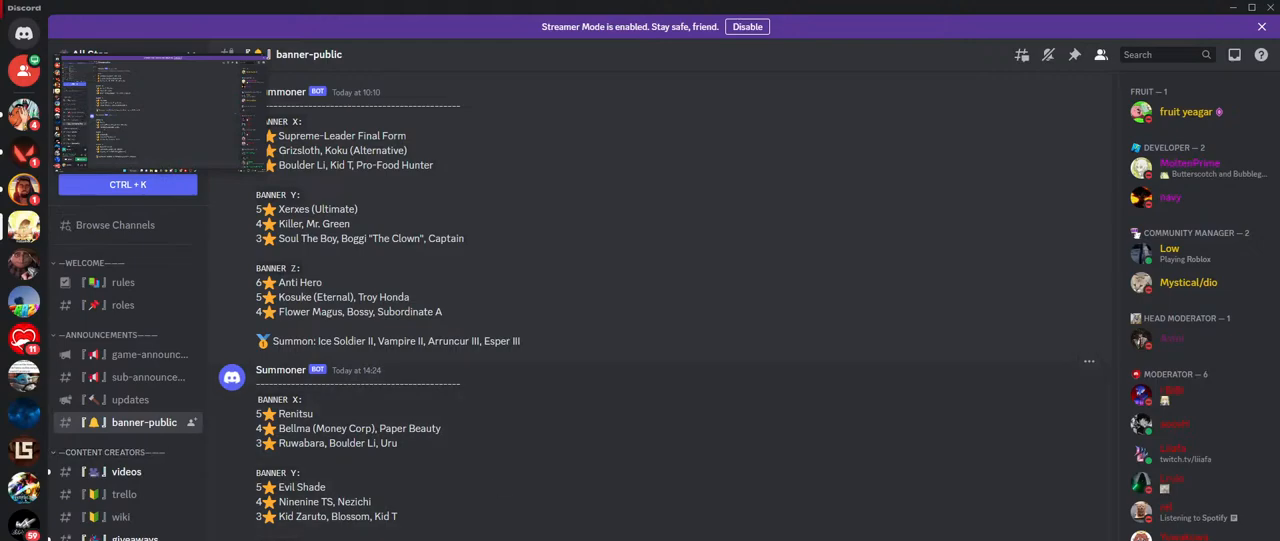
{"keys": [], "mouse": [], "events": []}
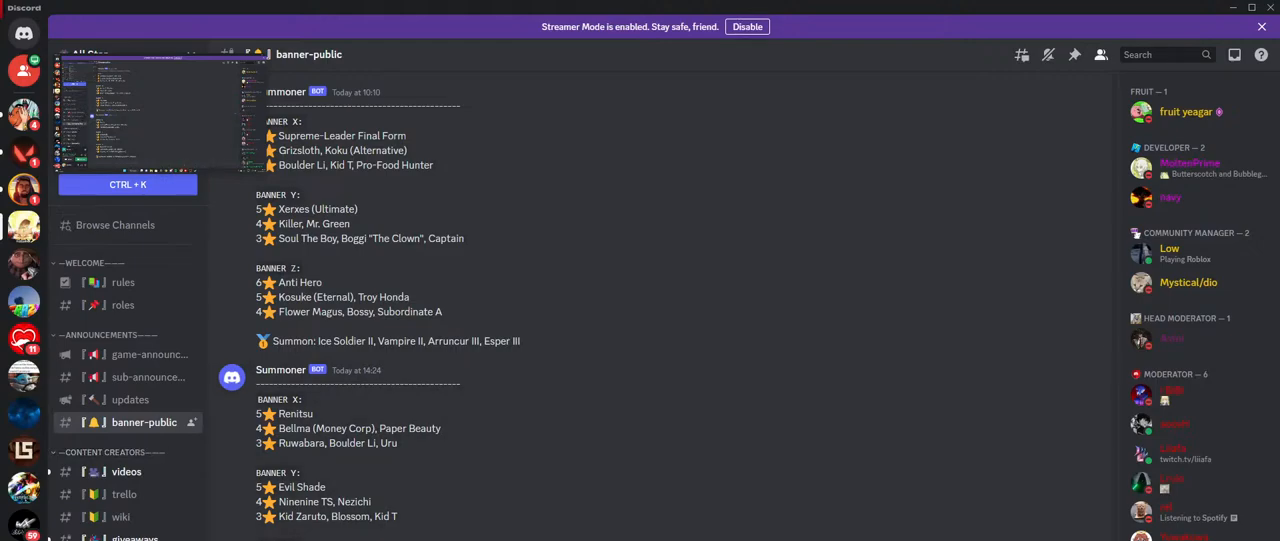
{"keys": [], "mouse": [], "events": []}
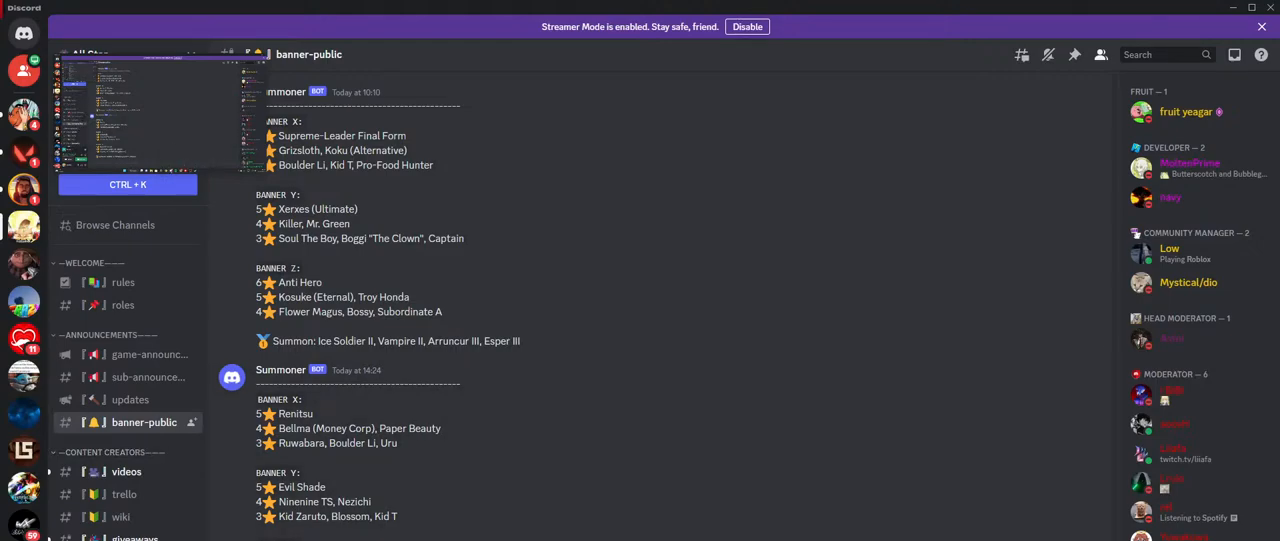
{"keys": [], "mouse": [], "events": []}
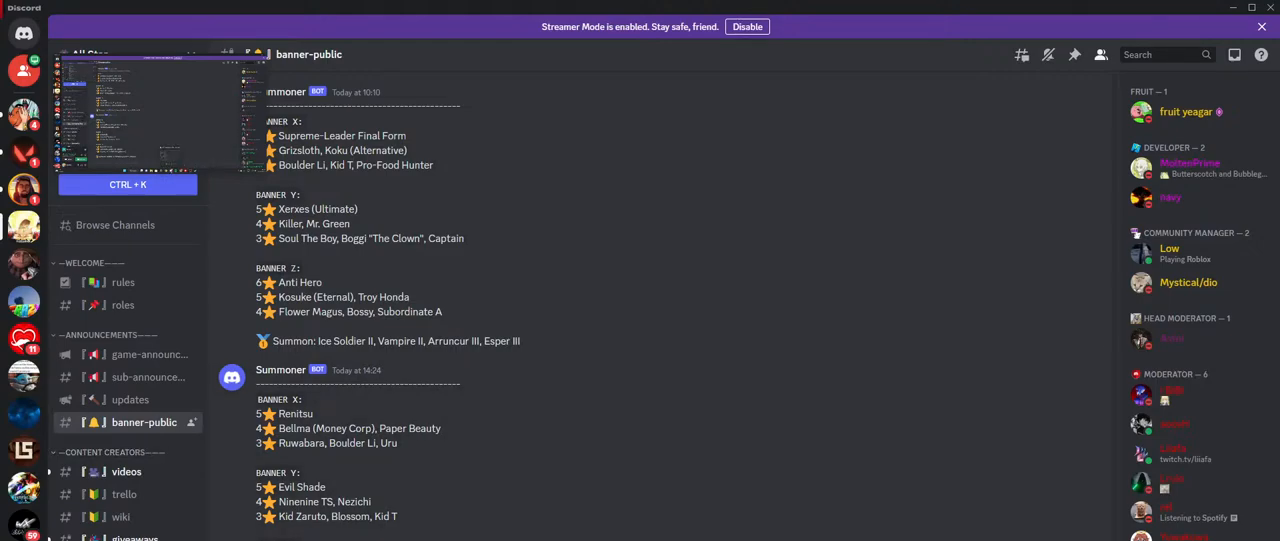
{"keys": [], "mouse": [], "events": [[200, "mouse_mb4", "down"], [234, "mouse_mb4", "up"]]}
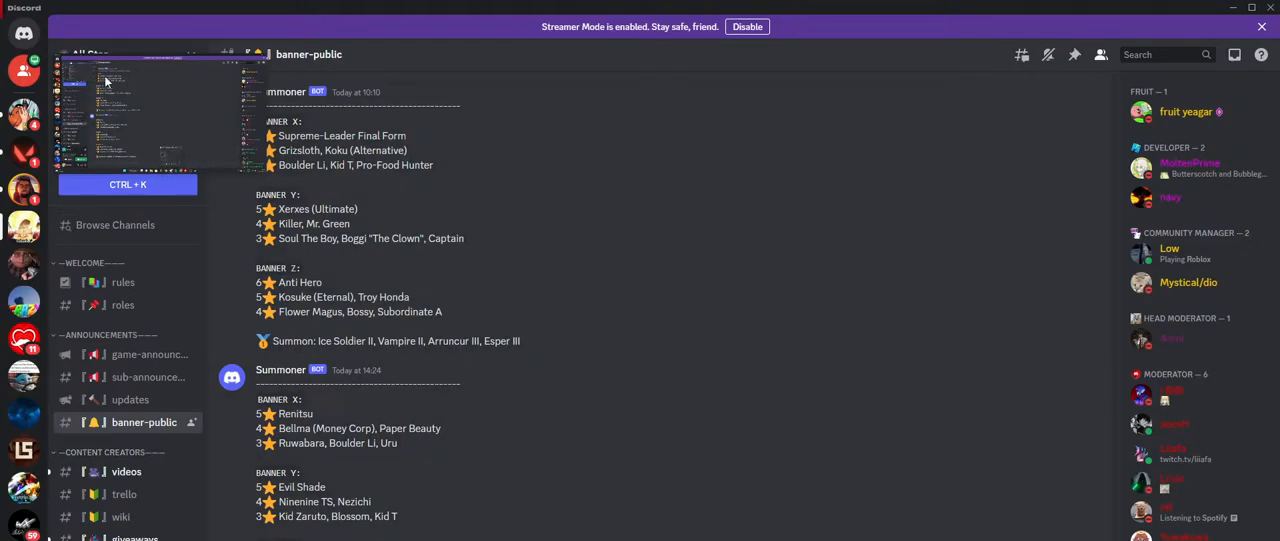
{"keys": [], "mouse": ["left"], "events": [[450, "mouse_left", "down"]]}
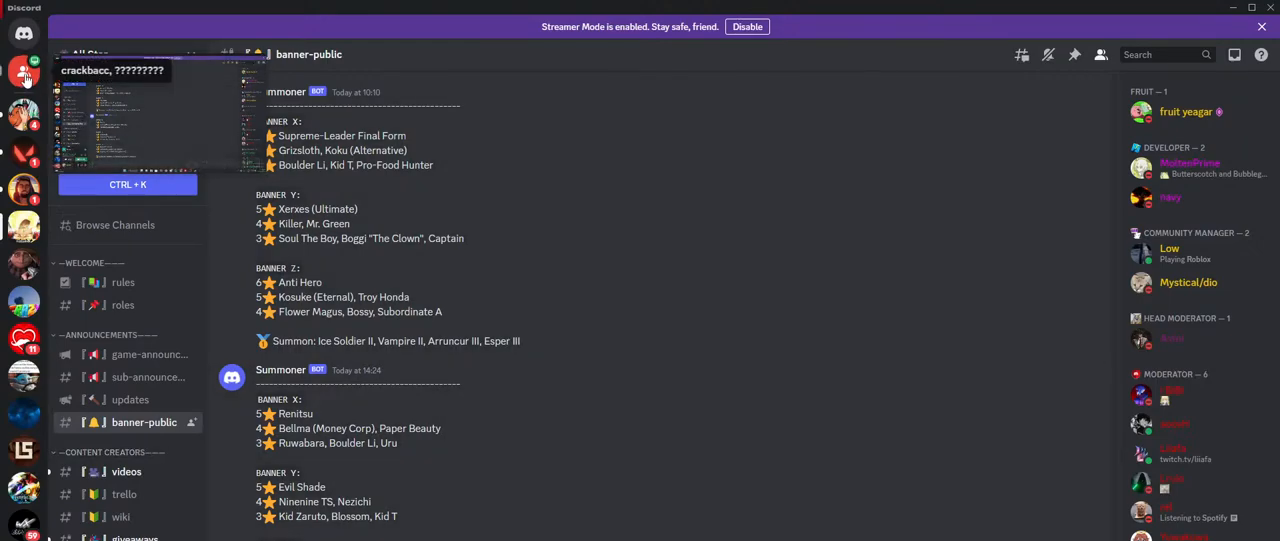
{"keys": [], "mouse": [], "events": [[17, "mouse_left", "up"]]}
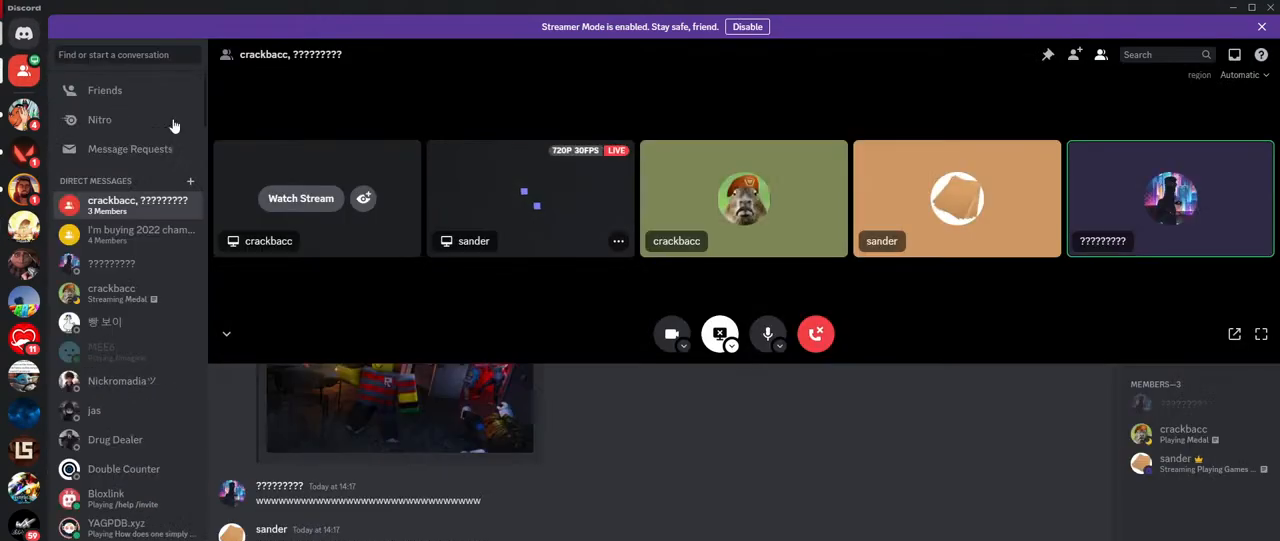
{"keys": [], "mouse": [], "events": []}
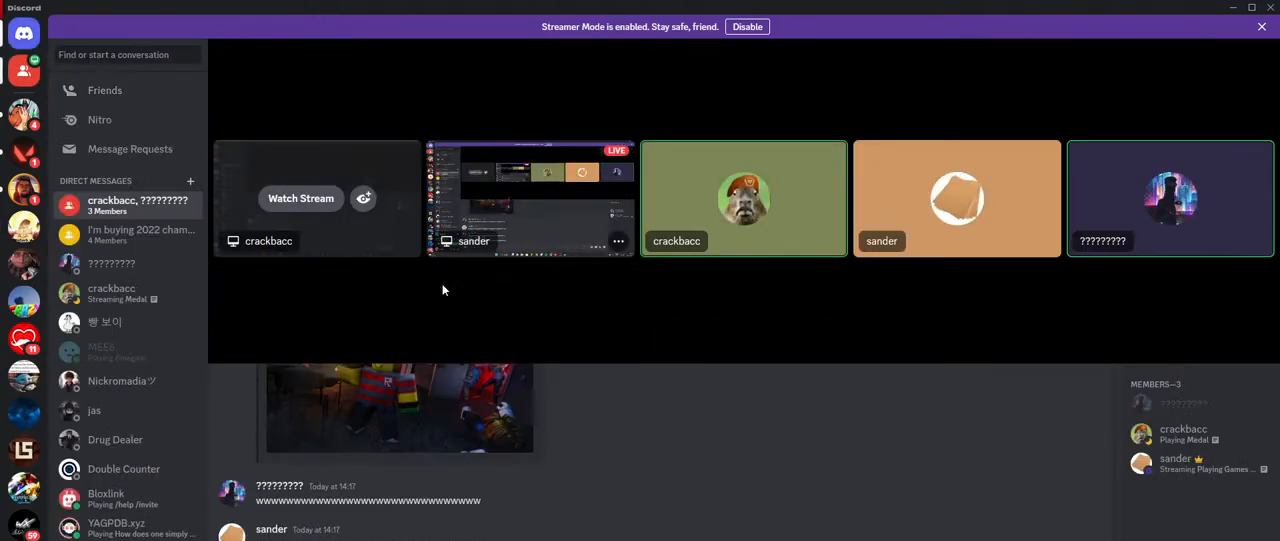
{"keys": [], "mouse": [], "events": [[200, "mouse_left", "down"], [250, "mouse_left", "up"]]}